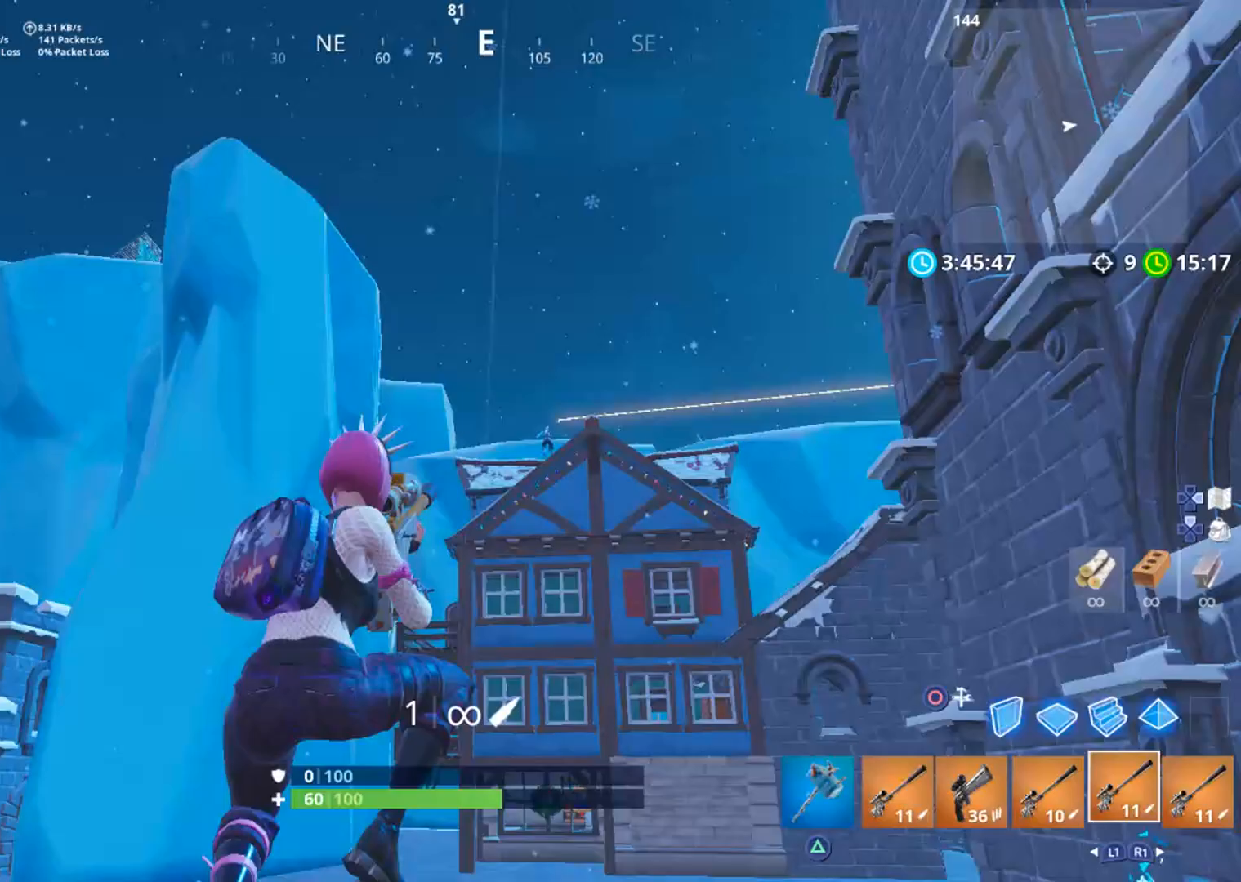
Gameplay with a controller (PlayStation layout); each line is a JSON object with the inputs held at the frame after it. "events" lists button and stick changes between this image and that frame as [ms after this image, input, new state], when the widget could be followed in between. Not read: L3 R1 R3.
{"buttons": ["L2"], "left_stick": "down", "right_stick": "center", "events": [[446, "L2", "down"]]}
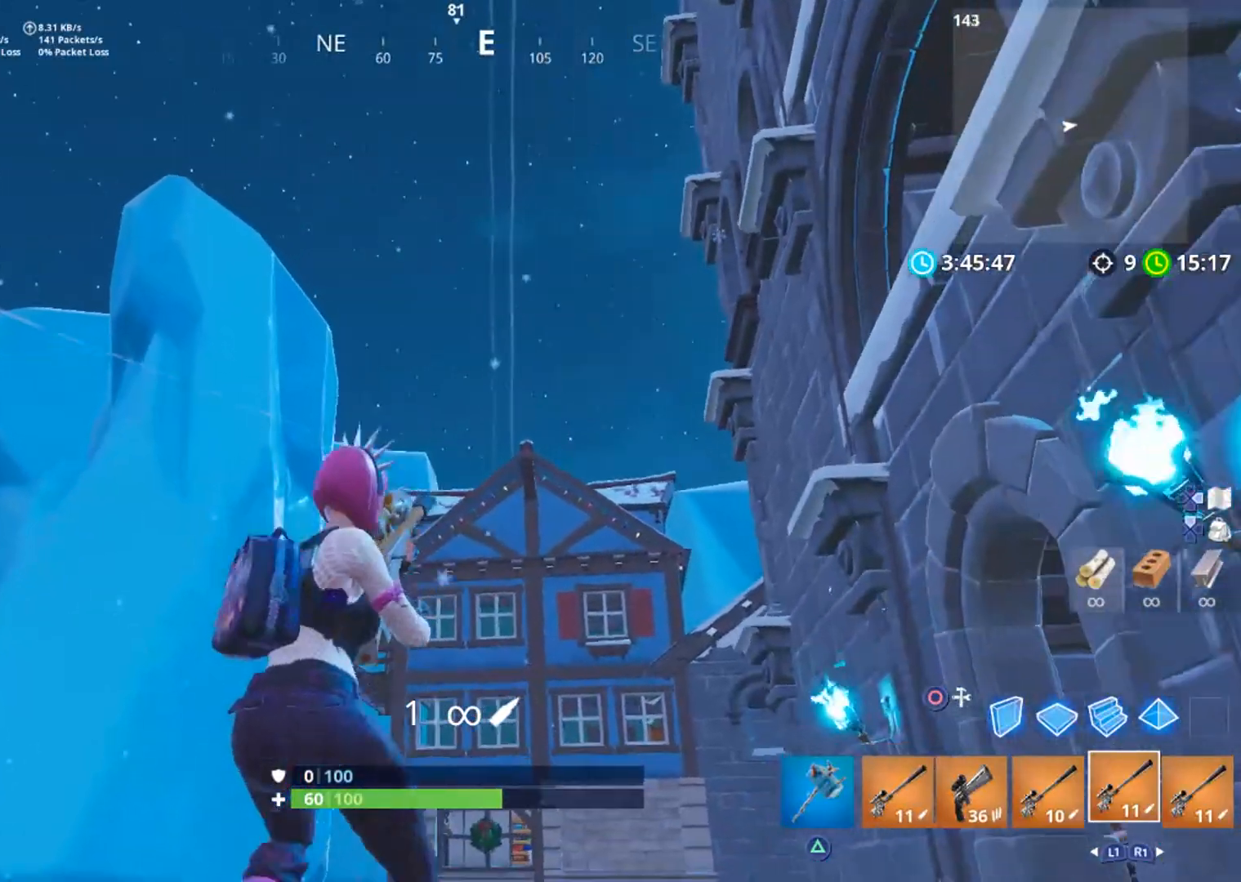
{"buttons": [], "left_stick": "up", "right_stick": "center", "events": [[54, "L2", "up"], [233, "left_stick", "left"], [340, "right_stick", "down"], [393, "right_stick", "center"], [500, "left_stick", "up"]]}
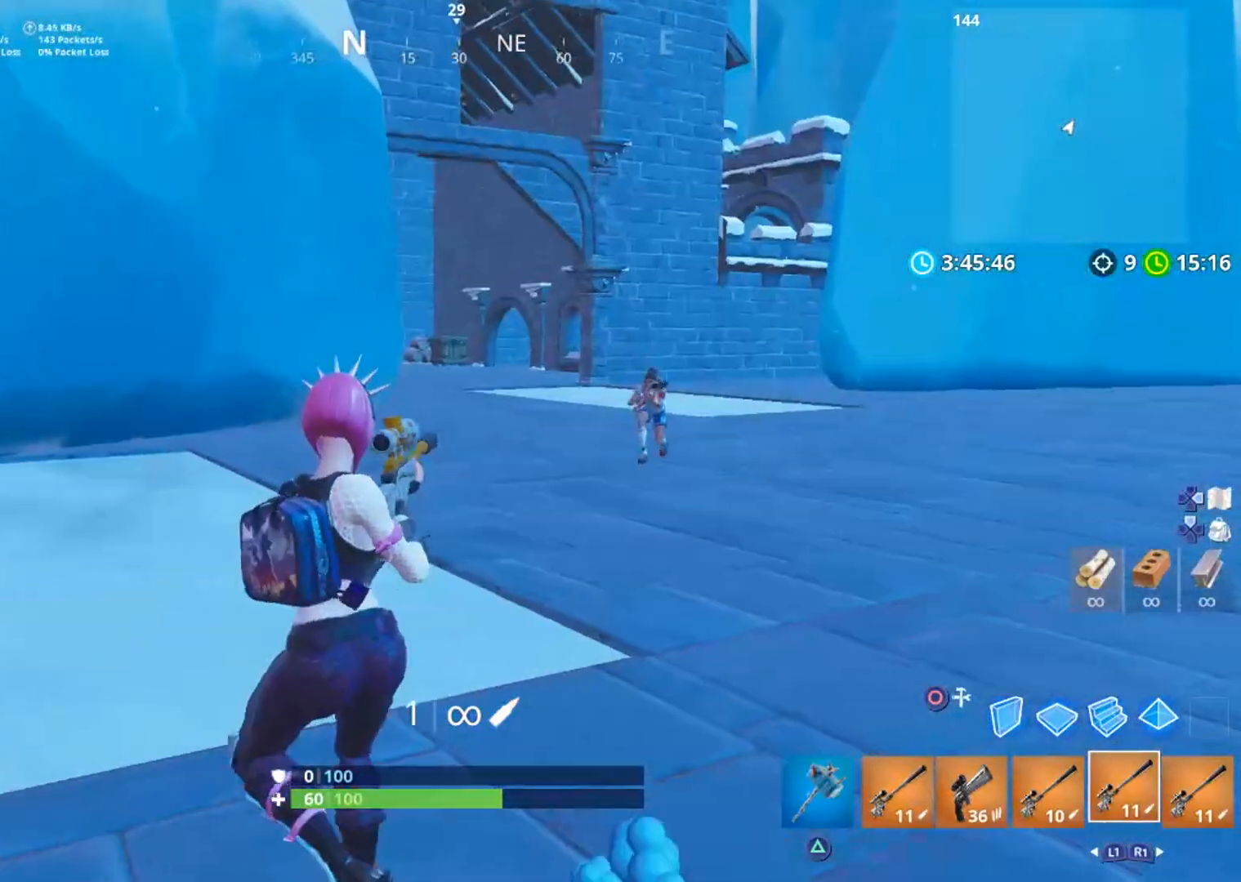
{"buttons": [], "left_stick": "up", "right_stick": "right", "events": [[54, "right_stick", "right"], [161, "right_stick", "center"], [339, "L2", "down"], [411, "right_stick", "right"], [482, "L2", "up"]]}
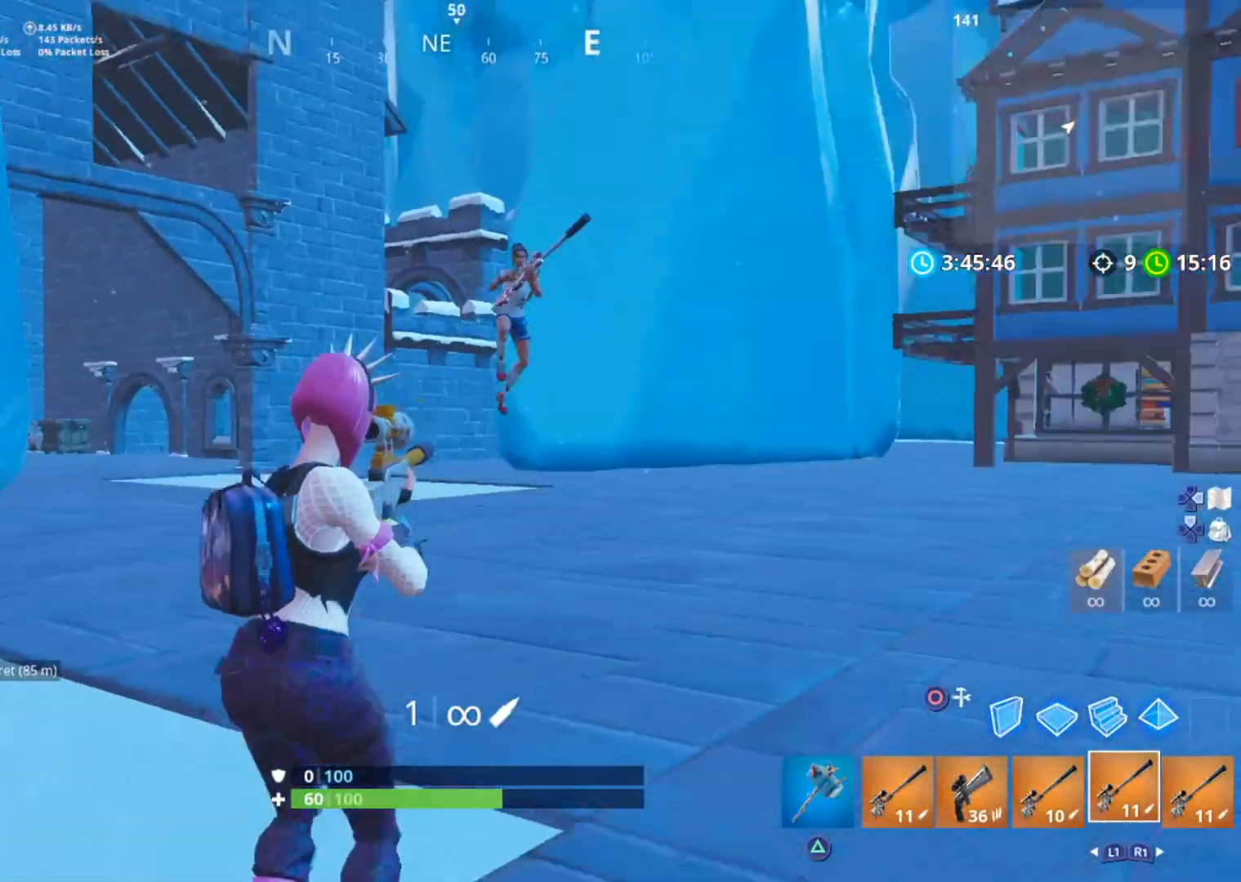
{"buttons": [], "left_stick": "right", "right_stick": "center", "events": [[18, "left_stick", "center"], [71, "left_stick", "left"], [71, "right_stick", "center"], [196, "right_stick", "right"], [250, "right_stick", "center"], [375, "left_stick", "down"], [464, "left_stick", "right"]]}
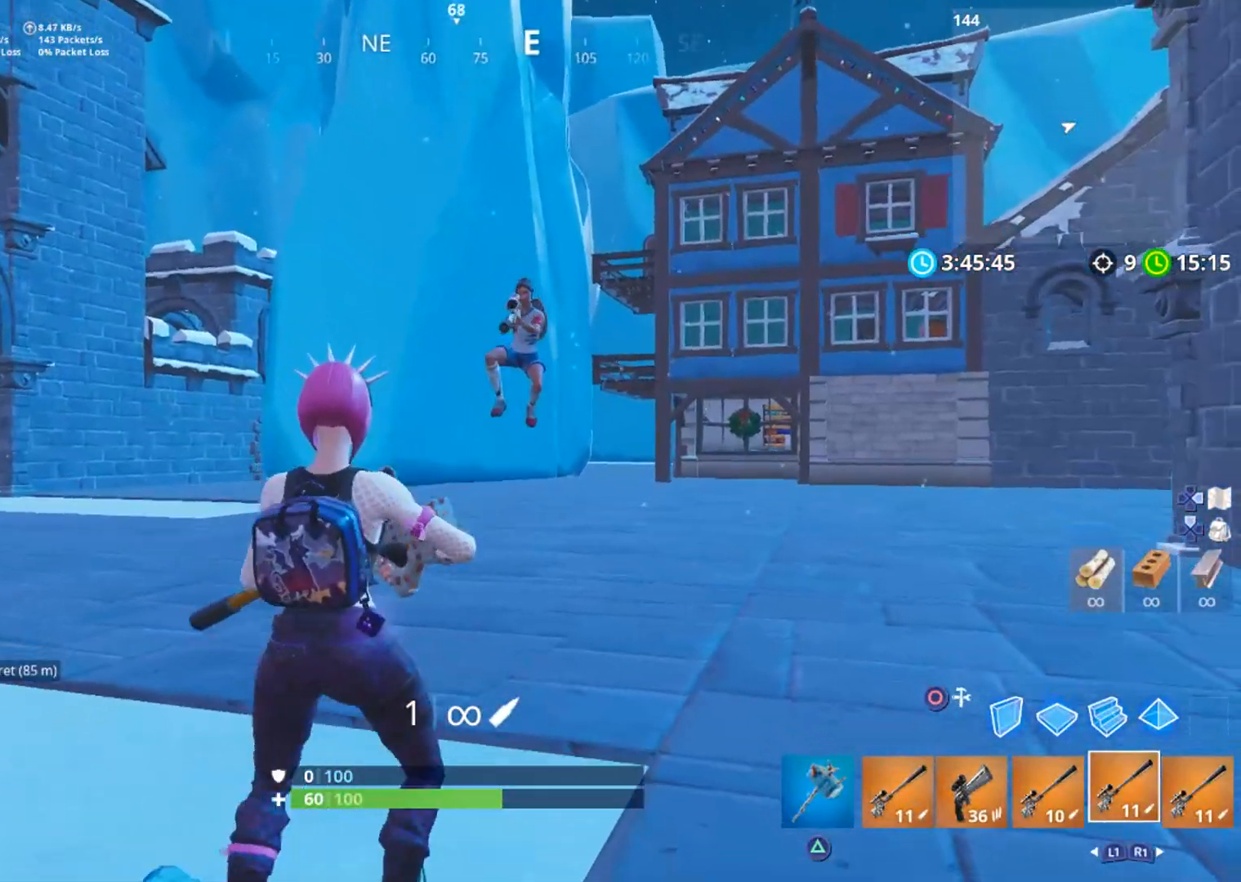
{"buttons": [], "left_stick": "right", "right_stick": "center", "events": []}
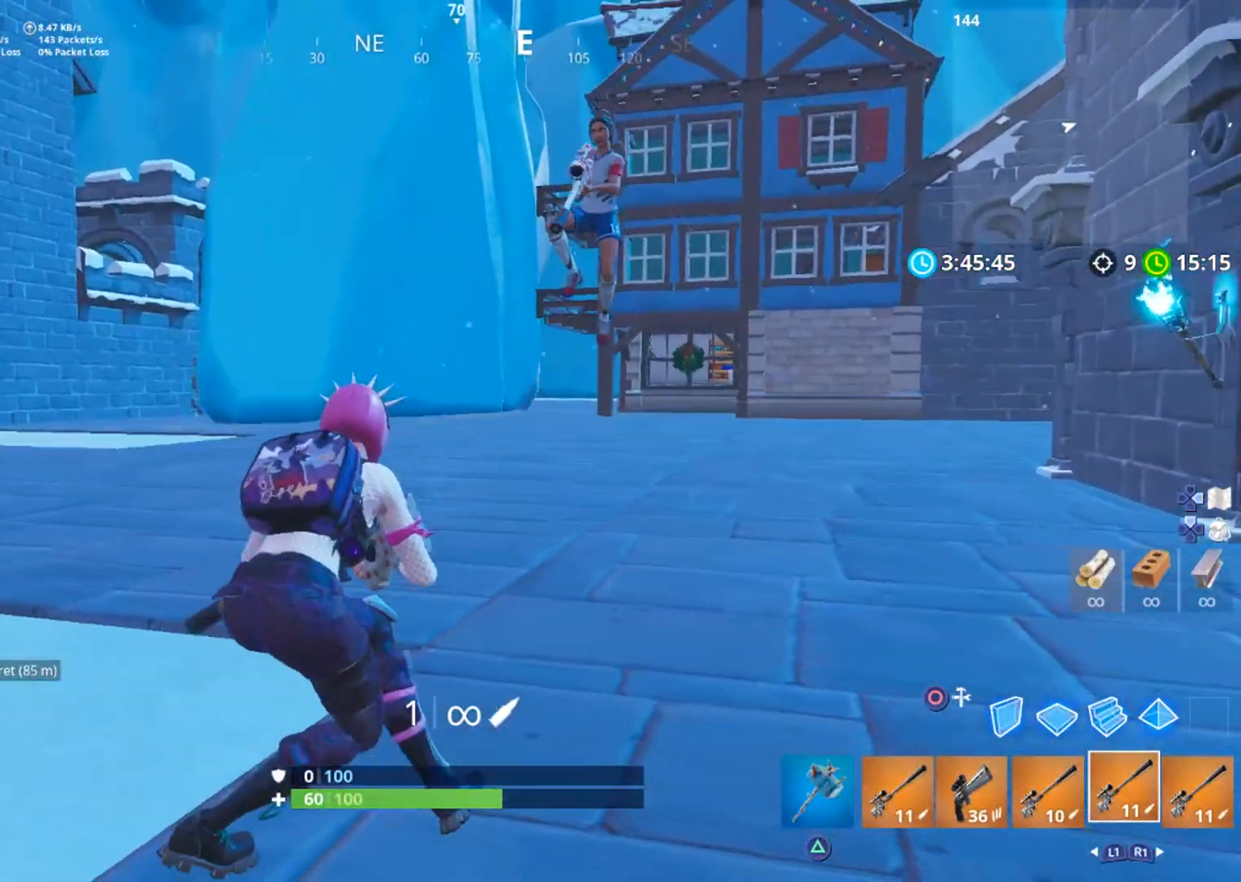
{"buttons": [], "left_stick": "center", "right_stick": "center", "events": [[54, "left_stick", "center"], [125, "left_stick", "left"], [286, "CROSS", "down"], [375, "CROSS", "up"], [464, "left_stick", "center"]]}
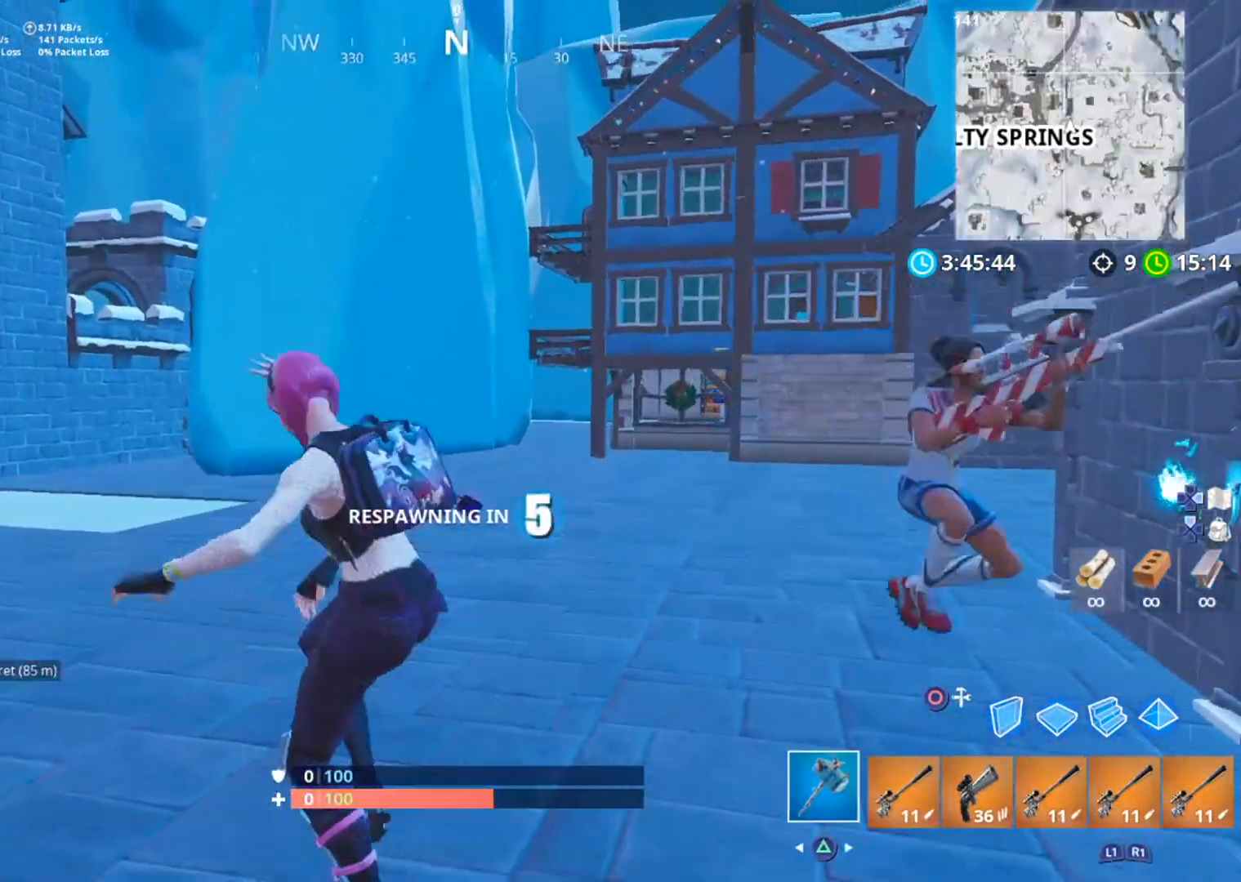
{"buttons": [], "left_stick": "center", "right_stick": "center", "events": [[54, "right_stick", "right"], [179, "right_stick", "center"]]}